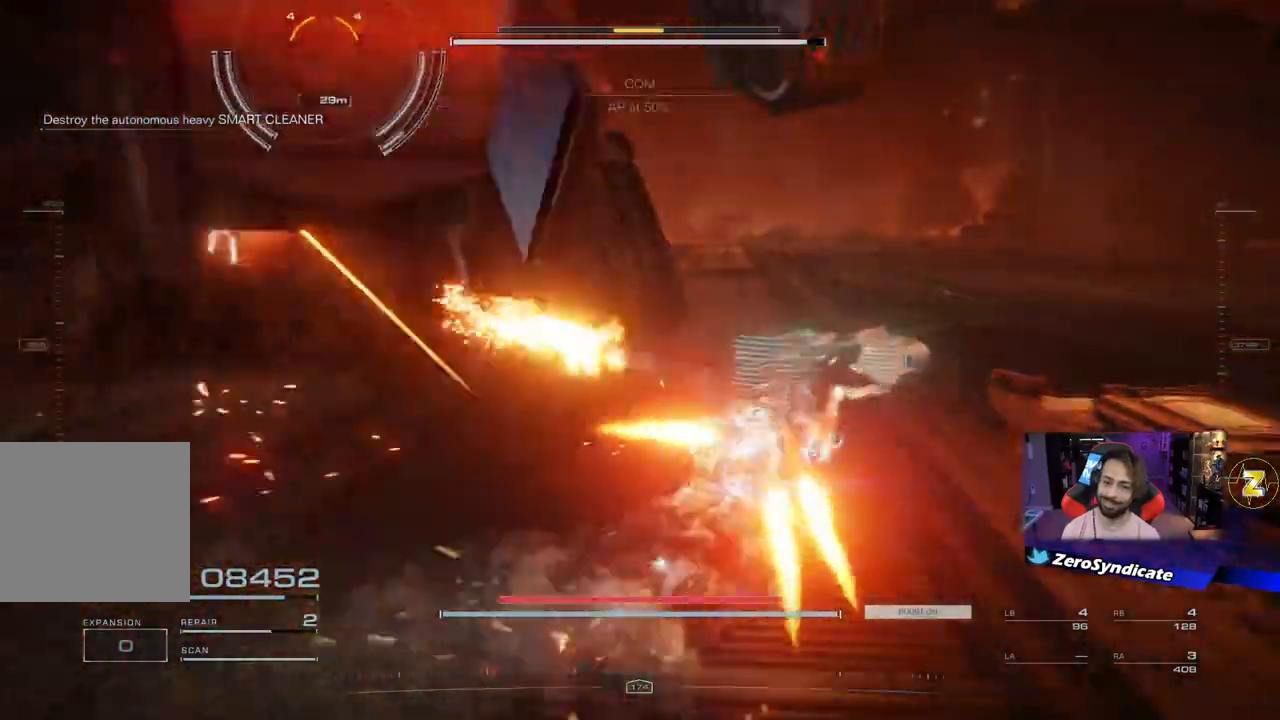
Gameplay with a controller (Xbox layout); each line is a JSON object with the inputs held at the frame after it. "events" lists button and stick changes between this image and that frame as [ms after this image, input, new state], when the widget could be followed in between.
{"buttons": [], "left_stick": "right", "right_stick": "left", "events": [[83, "right_stick", "left"]]}
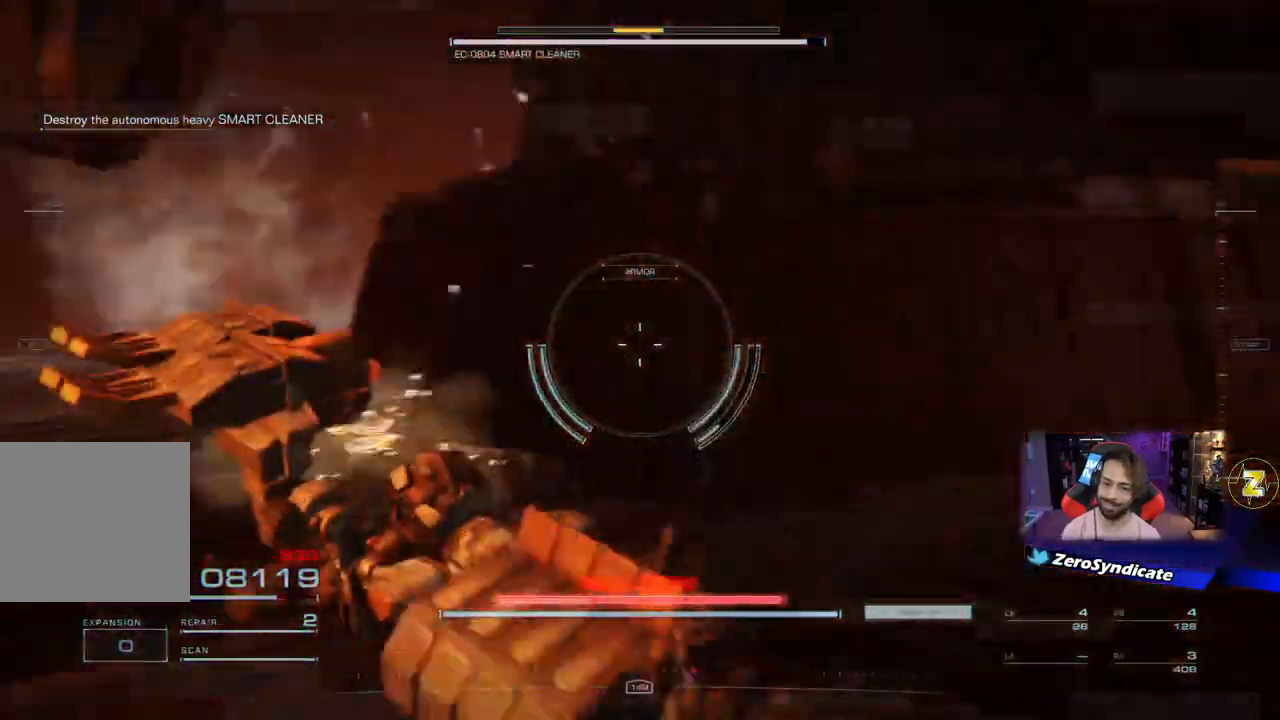
{"buttons": [], "left_stick": "right", "right_stick": "center", "events": [[133, "right_stick", "center"]]}
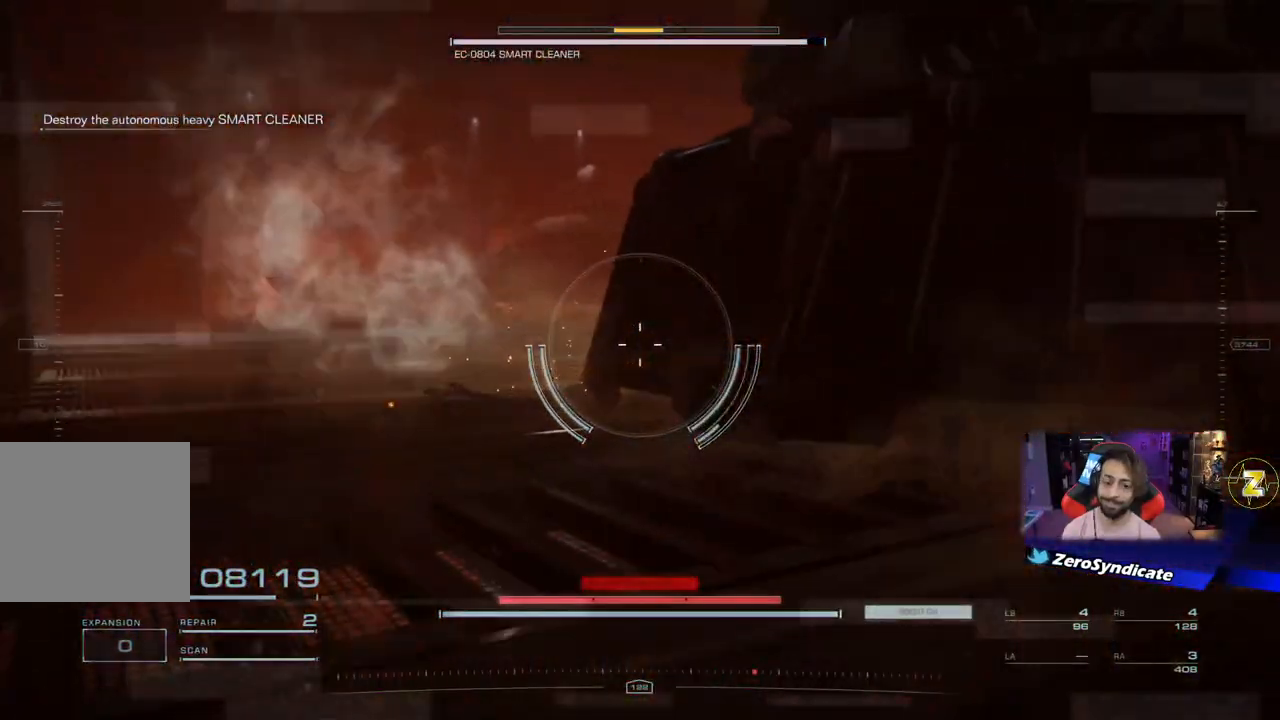
{"buttons": [], "left_stick": "right", "right_stick": "center", "events": [[283, "R2", "down"], [400, "R2", "up"]]}
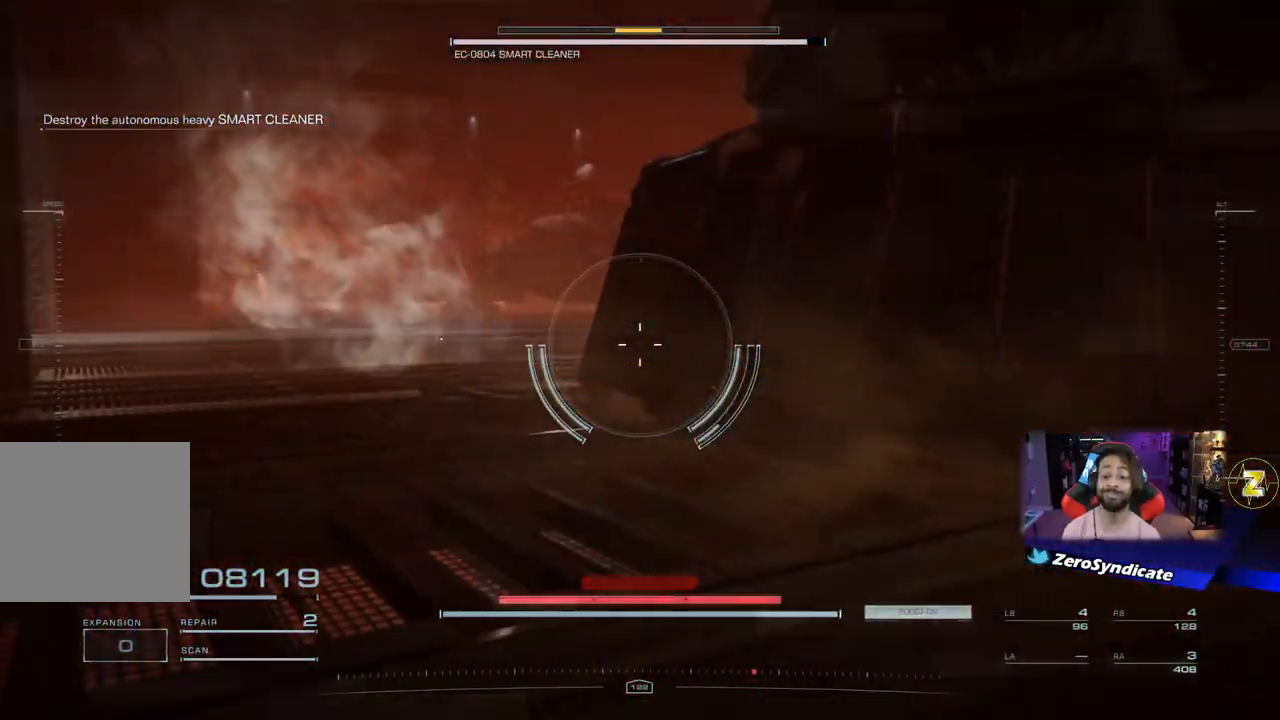
{"buttons": [], "left_stick": "right", "right_stick": "up-right", "events": [[350, "right_stick", "up"], [433, "right_stick", "up-right"]]}
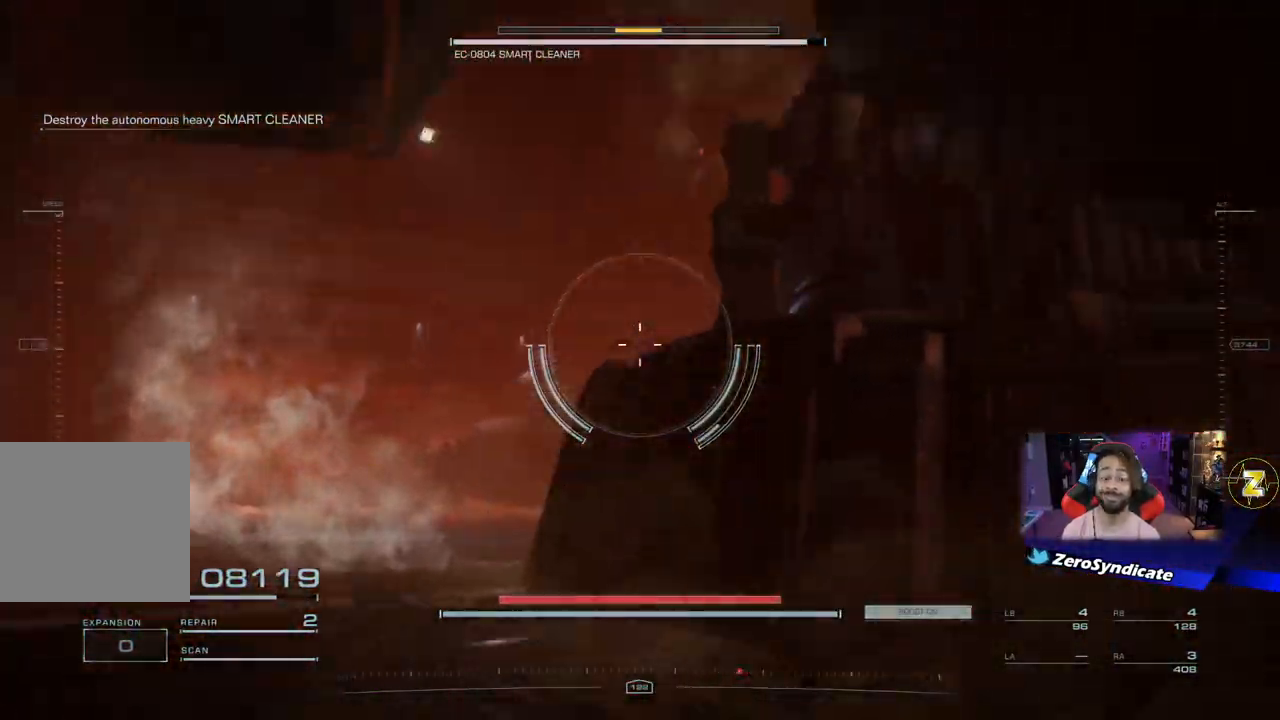
{"buttons": [], "left_stick": "right", "right_stick": "center", "events": [[150, "right_stick", "up"], [383, "right_stick", "center"]]}
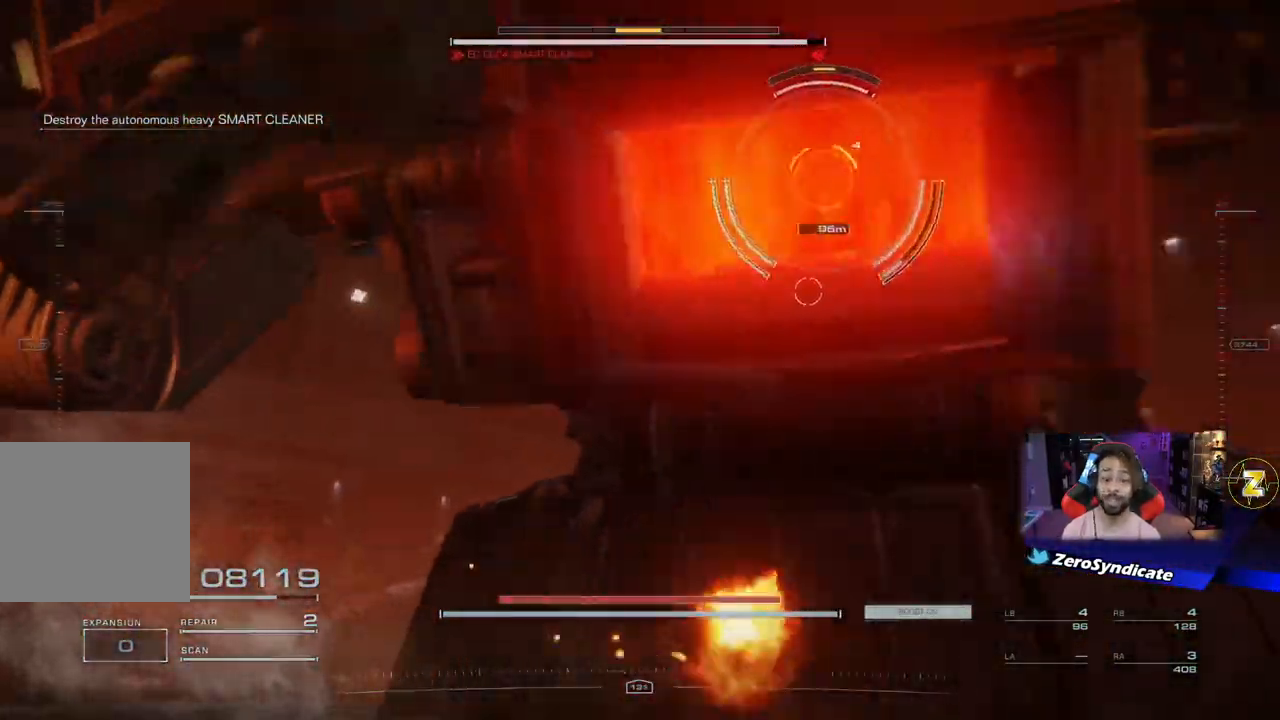
{"buttons": ["L1"], "left_stick": "up", "right_stick": "center", "events": [[200, "L1", "down"], [233, "left_stick", "up-right"], [233, "right_stick", "up-left"], [333, "left_stick", "up"], [367, "right_stick", "center"], [383, "L1", "up"], [483, "L1", "down"]]}
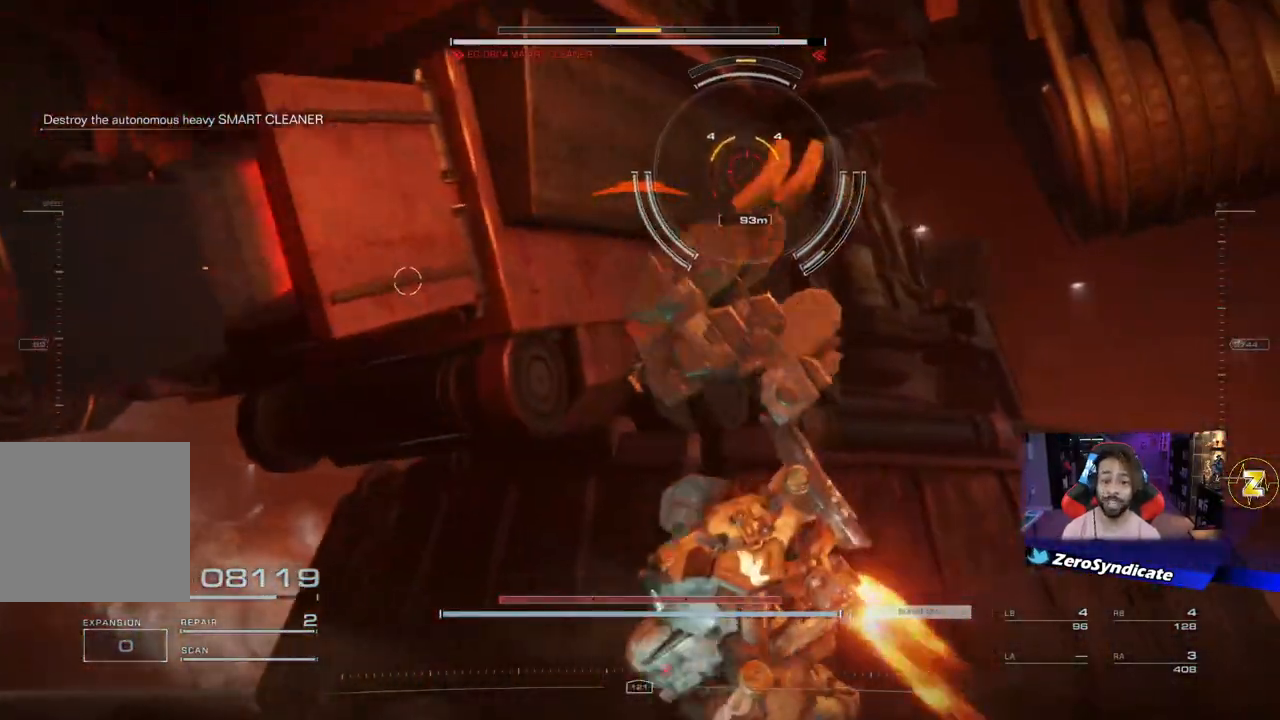
{"buttons": [], "left_stick": "up-left", "right_stick": "left", "events": [[150, "L1", "up"], [400, "left_stick", "up-left"], [433, "right_stick", "left"]]}
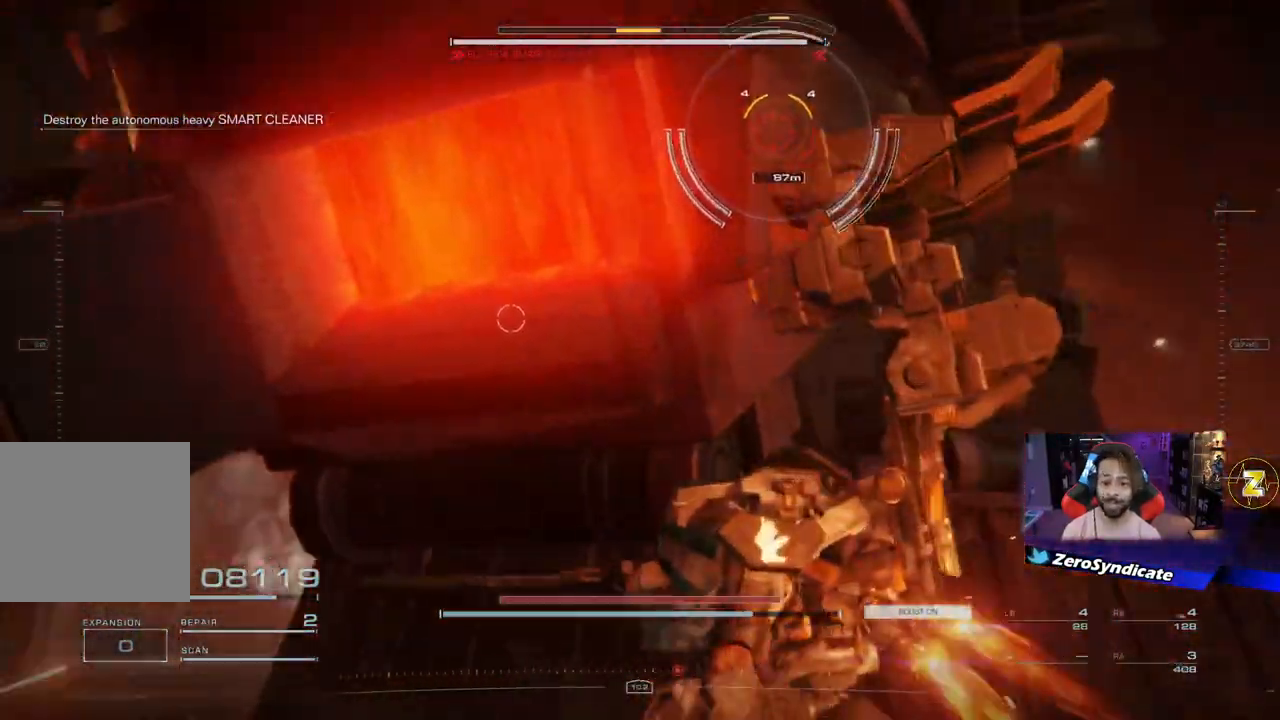
{"buttons": [], "left_stick": "up-right", "right_stick": "center", "events": [[17, "L1", "down"], [117, "right_stick", "center"], [183, "L1", "up"], [267, "left_stick", "up-right"], [317, "L1", "down"], [450, "L1", "up"]]}
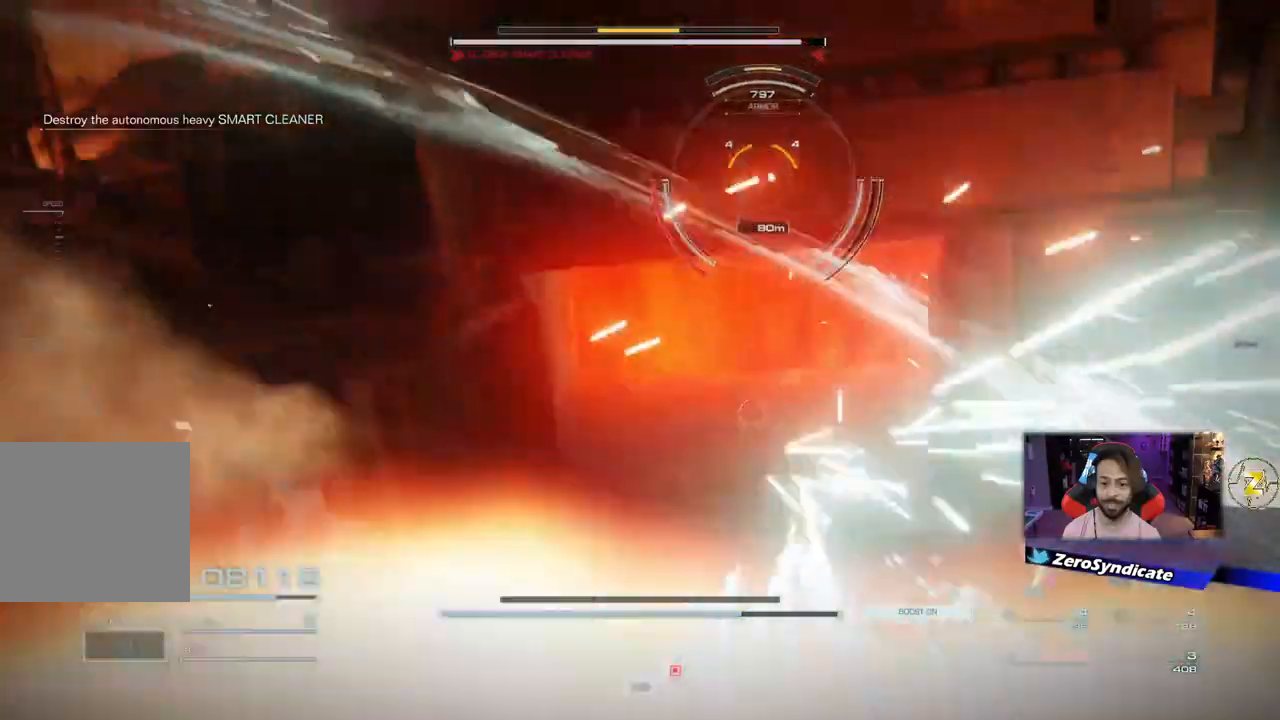
{"buttons": [], "left_stick": "up-right", "right_stick": "center", "events": [[83, "L1", "down"], [250, "L1", "up"], [267, "right_stick", "right"], [333, "L1", "down"], [350, "right_stick", "center"], [500, "L1", "up"]]}
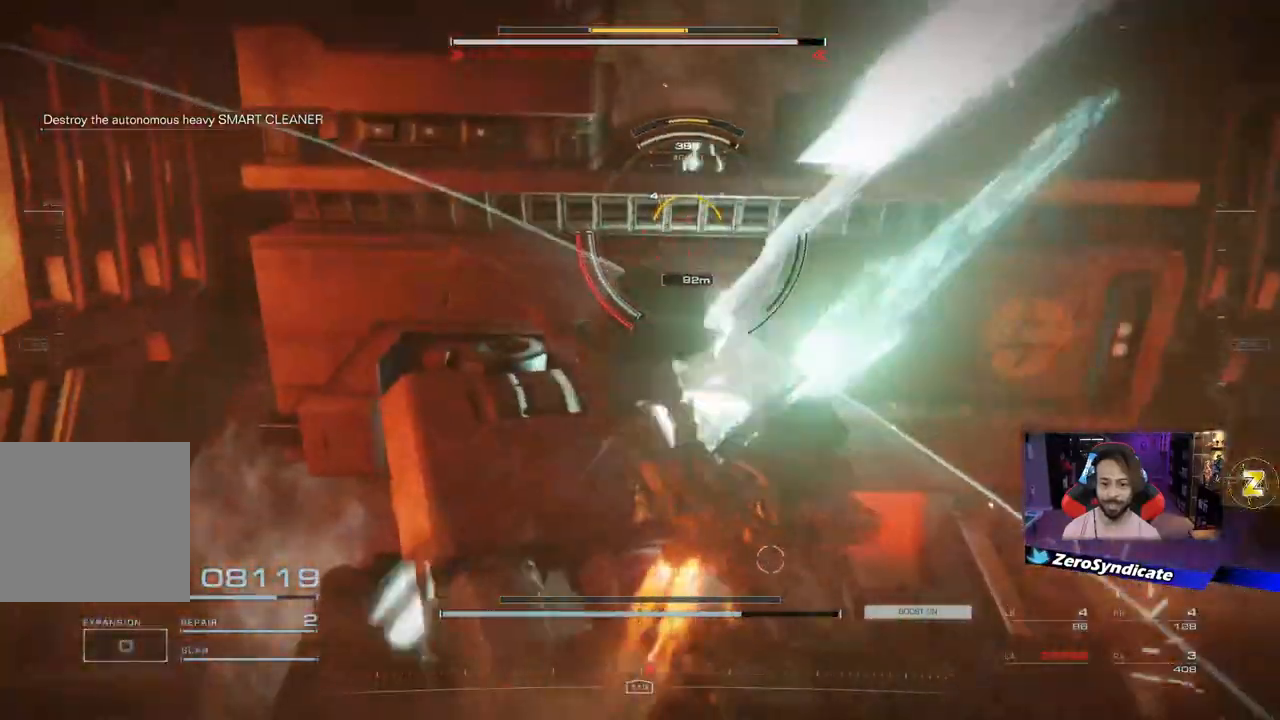
{"buttons": [], "left_stick": "right", "right_stick": "center", "events": [[417, "left_stick", "right"]]}
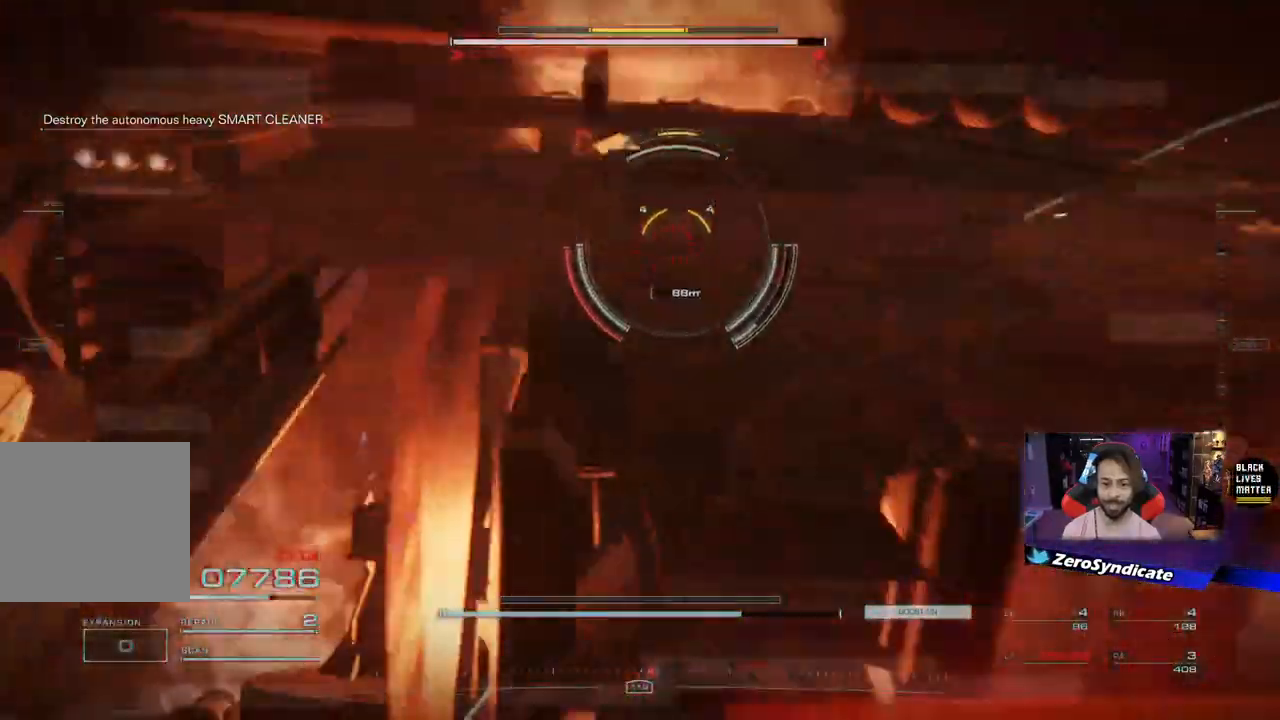
{"buttons": [], "left_stick": "right", "right_stick": "down", "events": [[17, "R2", "down"], [150, "R2", "up"], [167, "right_stick", "down"]]}
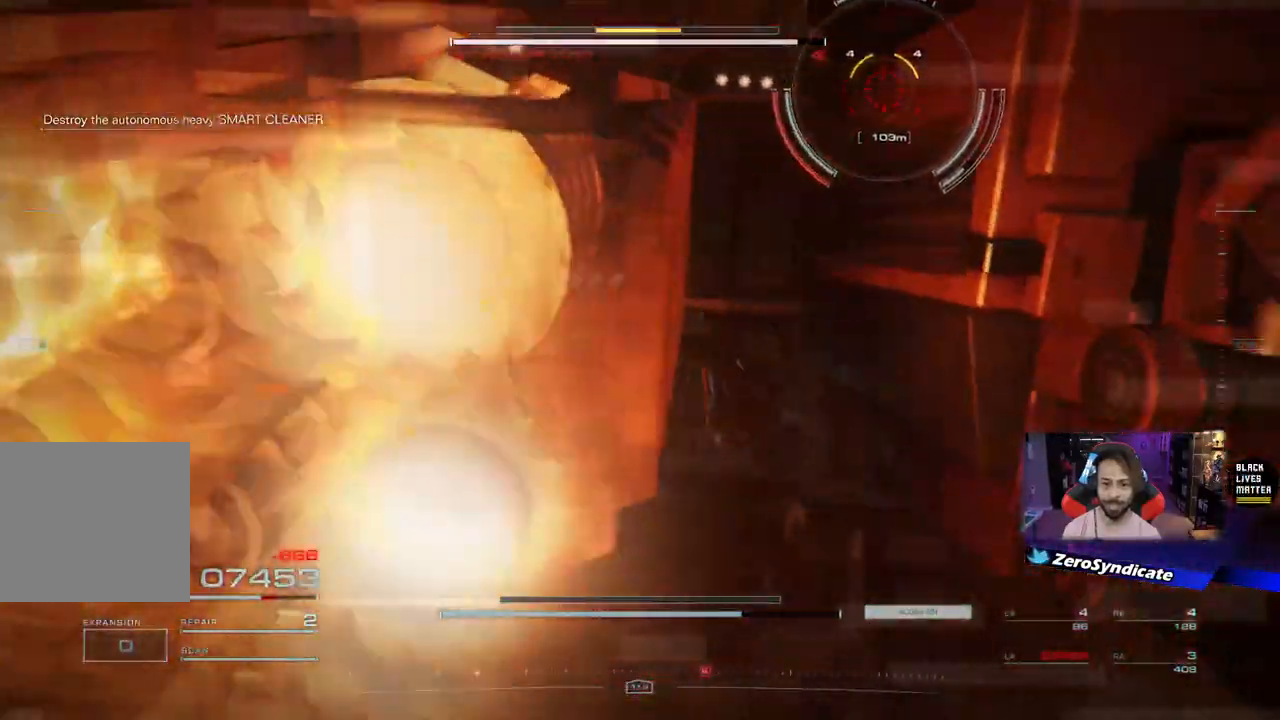
{"buttons": [], "left_stick": "right", "right_stick": "down", "events": [[367, "R2", "down"], [483, "R2", "up"]]}
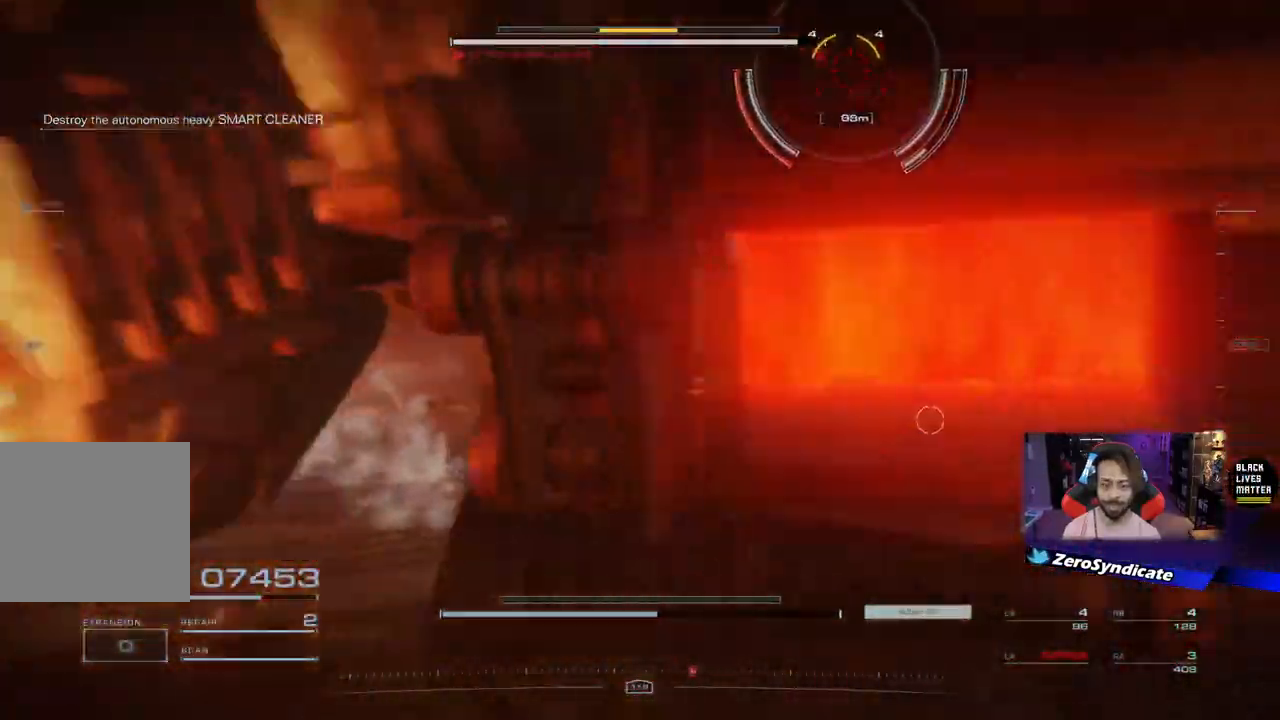
{"buttons": [], "left_stick": "right", "right_stick": "down", "events": [[100, "R2", "down"], [200, "R2", "up"]]}
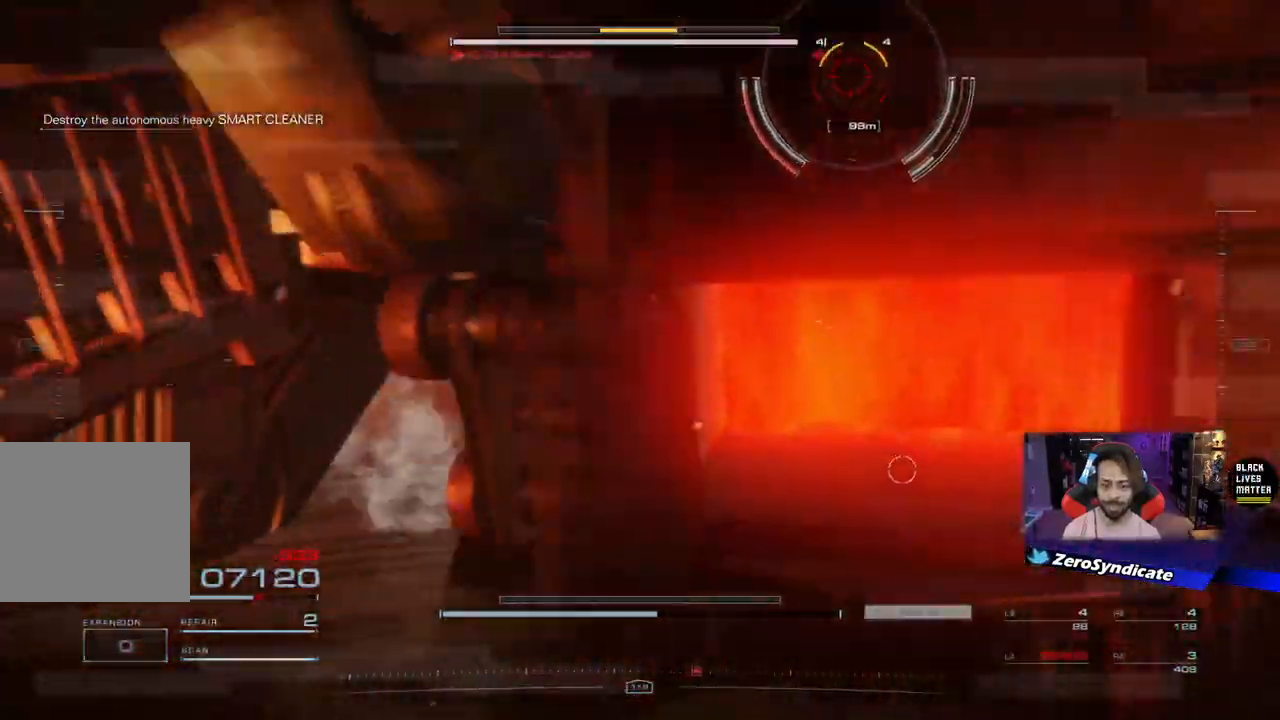
{"buttons": ["L2"], "left_stick": "center", "right_stick": "center", "events": [[183, "L2", "down"], [183, "right_stick", "right"], [317, "right_stick", "center"], [450, "left_stick", "center"]]}
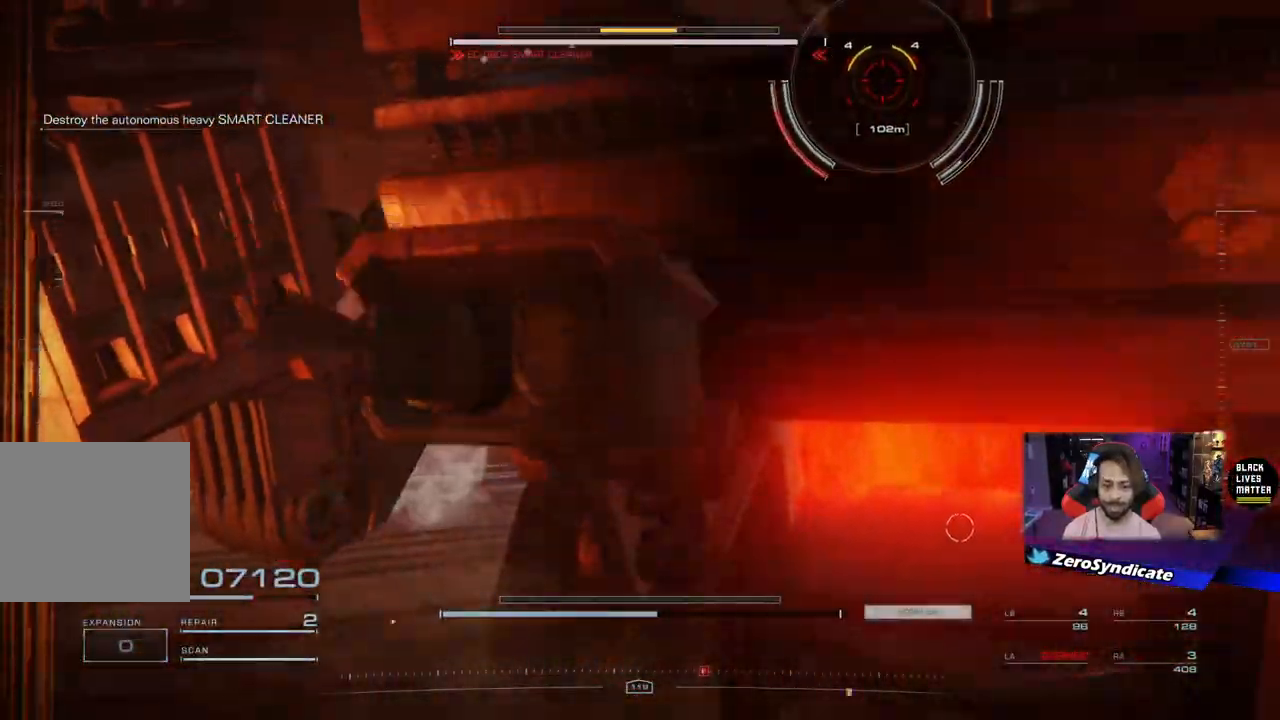
{"buttons": ["L2"], "left_stick": "center", "right_stick": "down-right", "events": [[250, "right_stick", "down"], [467, "right_stick", "down-right"]]}
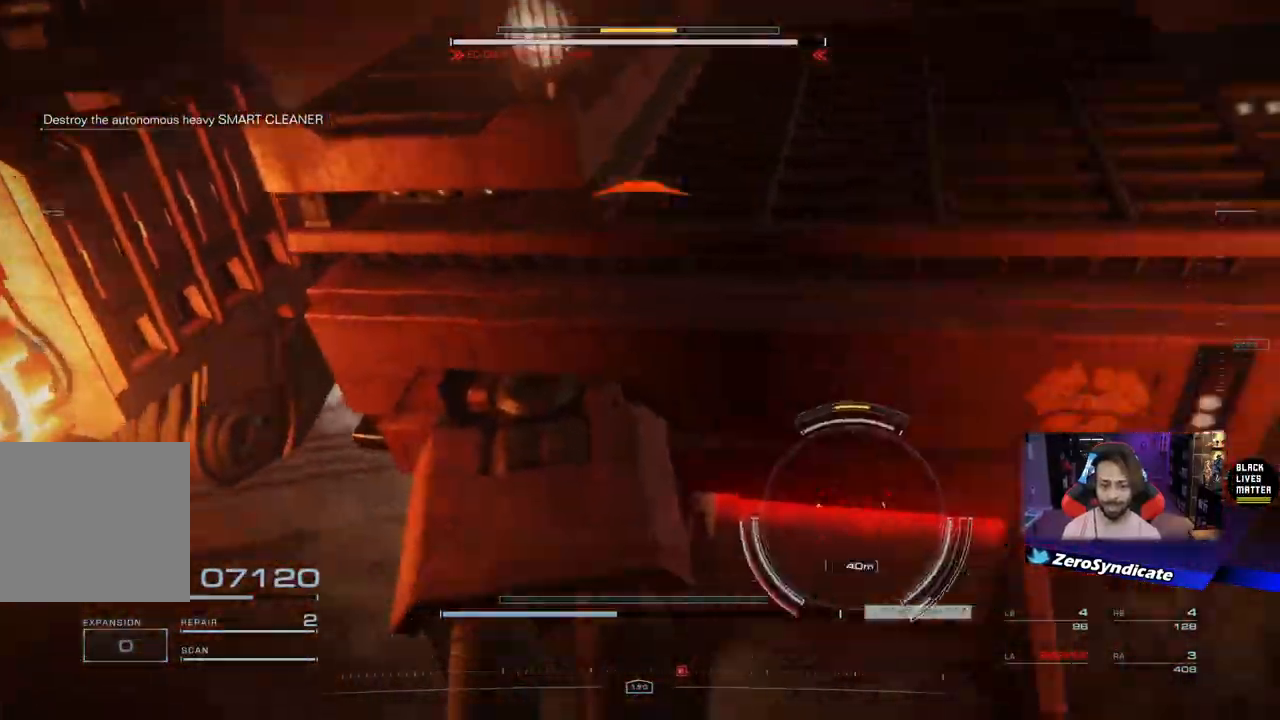
{"buttons": ["L2"], "left_stick": "center", "right_stick": "down-right", "events": [[50, "left_stick", "right"], [217, "L2", "up"], [300, "L2", "down"], [350, "left_stick", "center"]]}
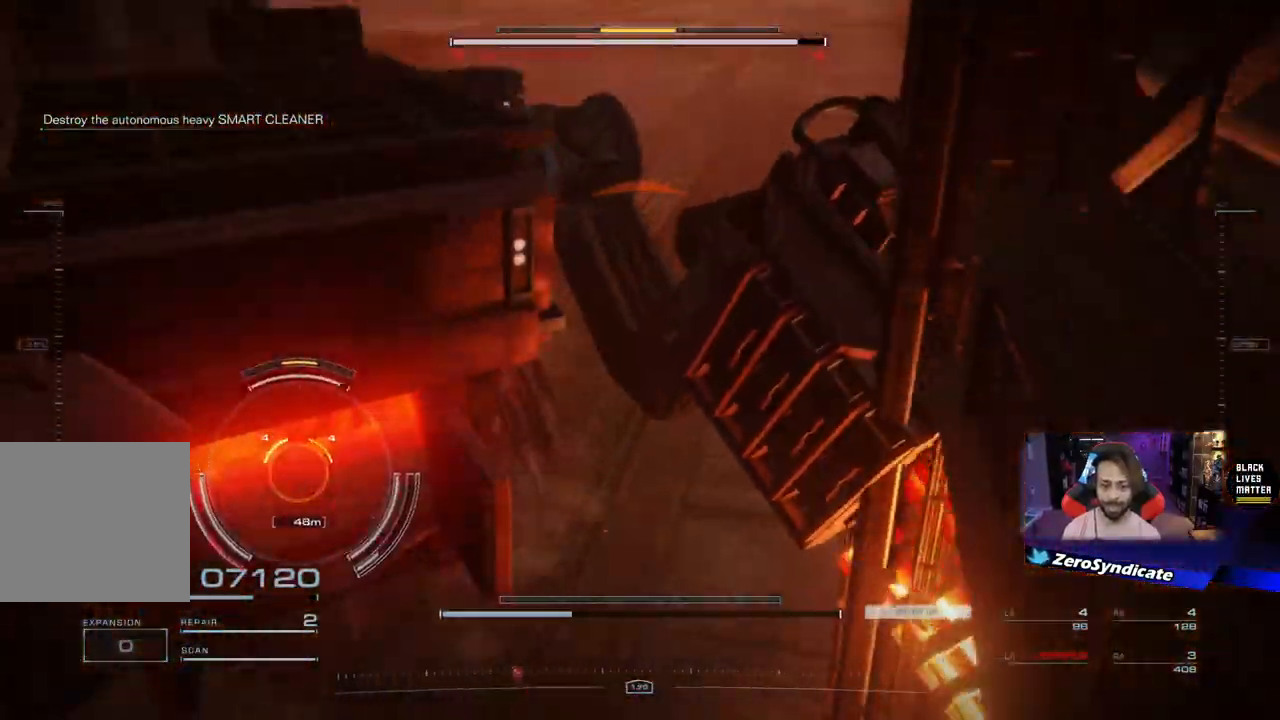
{"buttons": ["L2", "R1"], "left_stick": "up", "right_stick": "left", "events": [[17, "right_stick", "center"], [183, "right_stick", "down"], [267, "left_stick", "up"], [300, "right_stick", "down-left"], [417, "right_stick", "left"], [467, "R1", "down"]]}
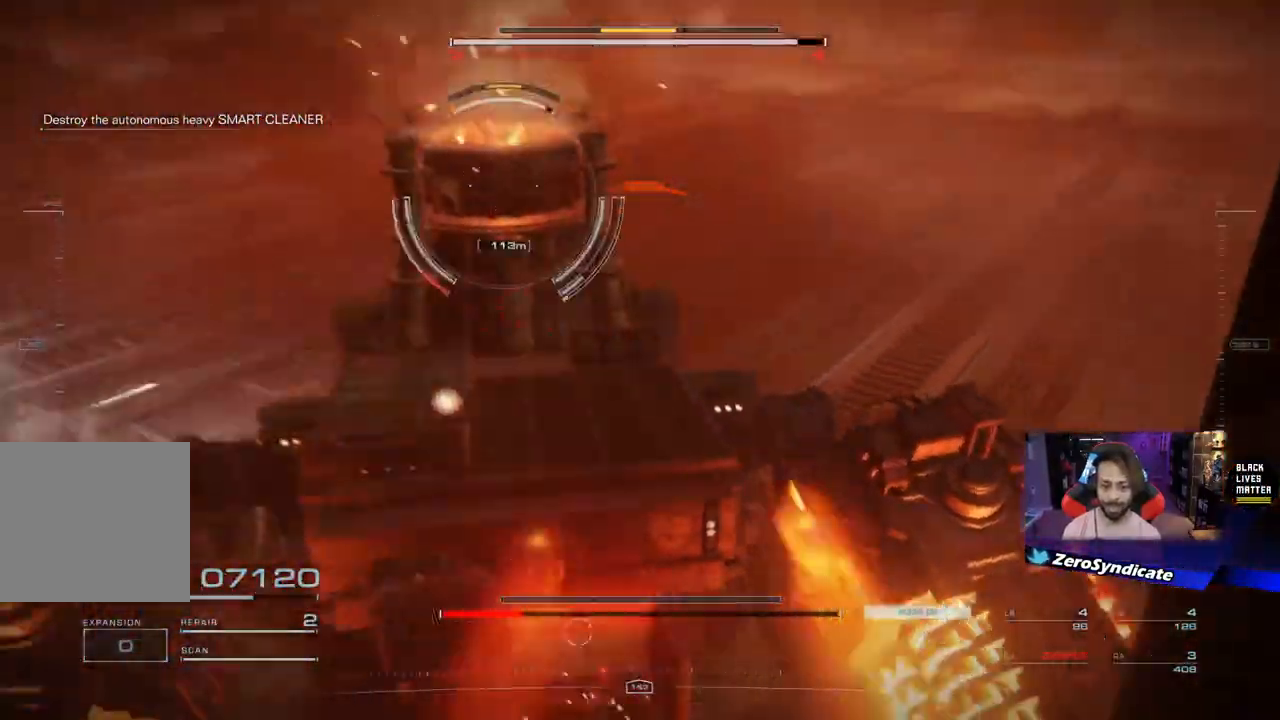
{"buttons": ["L2", "R1"], "left_stick": "up", "right_stick": "center", "events": [[117, "right_stick", "center"], [167, "right_stick", "down-right"], [417, "right_stick", "center"]]}
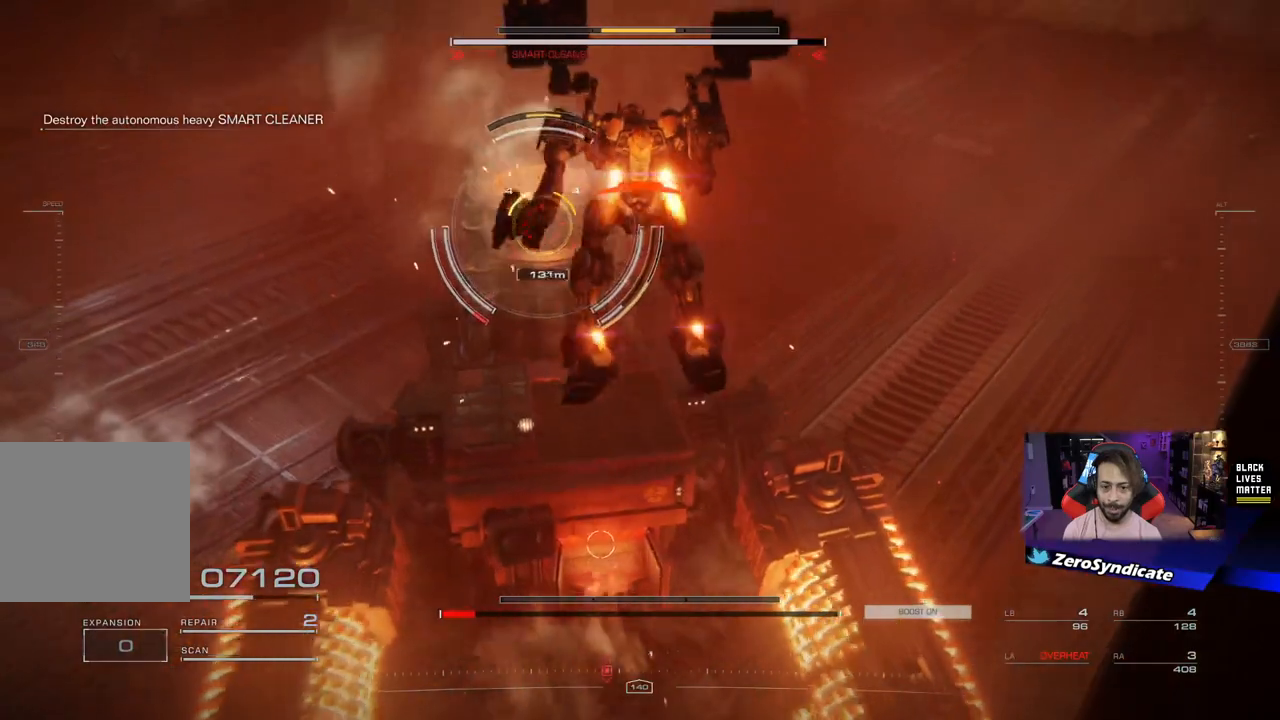
{"buttons": ["R1"], "left_stick": "up", "right_stick": "center", "events": [[50, "right_stick", "down"], [233, "right_stick", "down-left"], [300, "L2", "up"], [367, "right_stick", "center"]]}
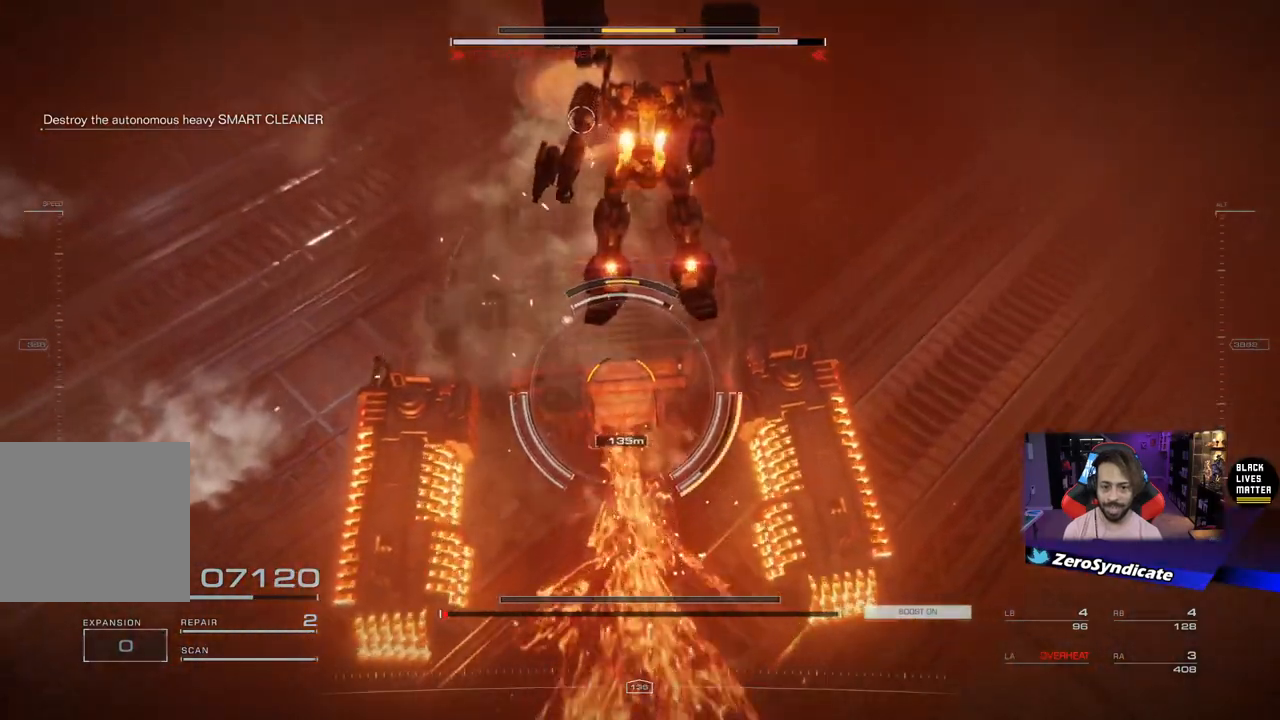
{"buttons": ["R1"], "left_stick": "up-right", "right_stick": "up", "events": [[450, "right_stick", "up"], [483, "left_stick", "up-right"]]}
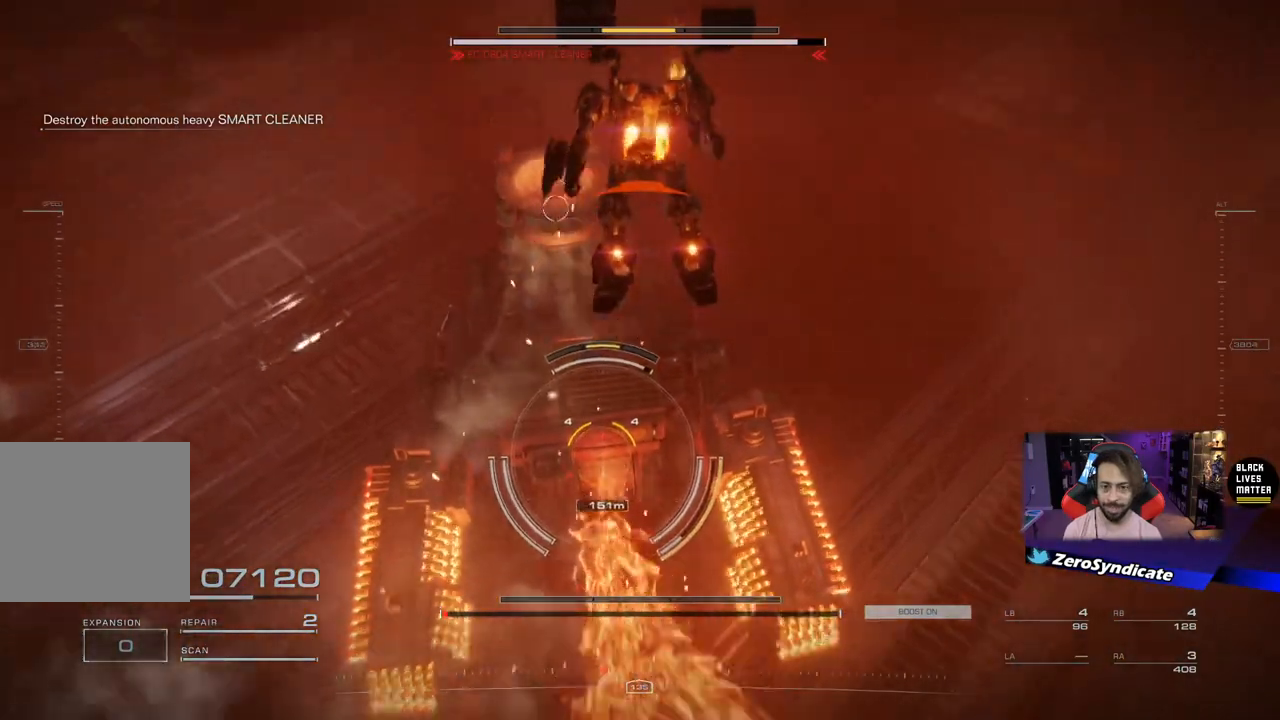
{"buttons": ["R1"], "left_stick": "up-right", "right_stick": "center", "events": [[150, "right_stick", "center"], [317, "X", "down"], [433, "X", "up"]]}
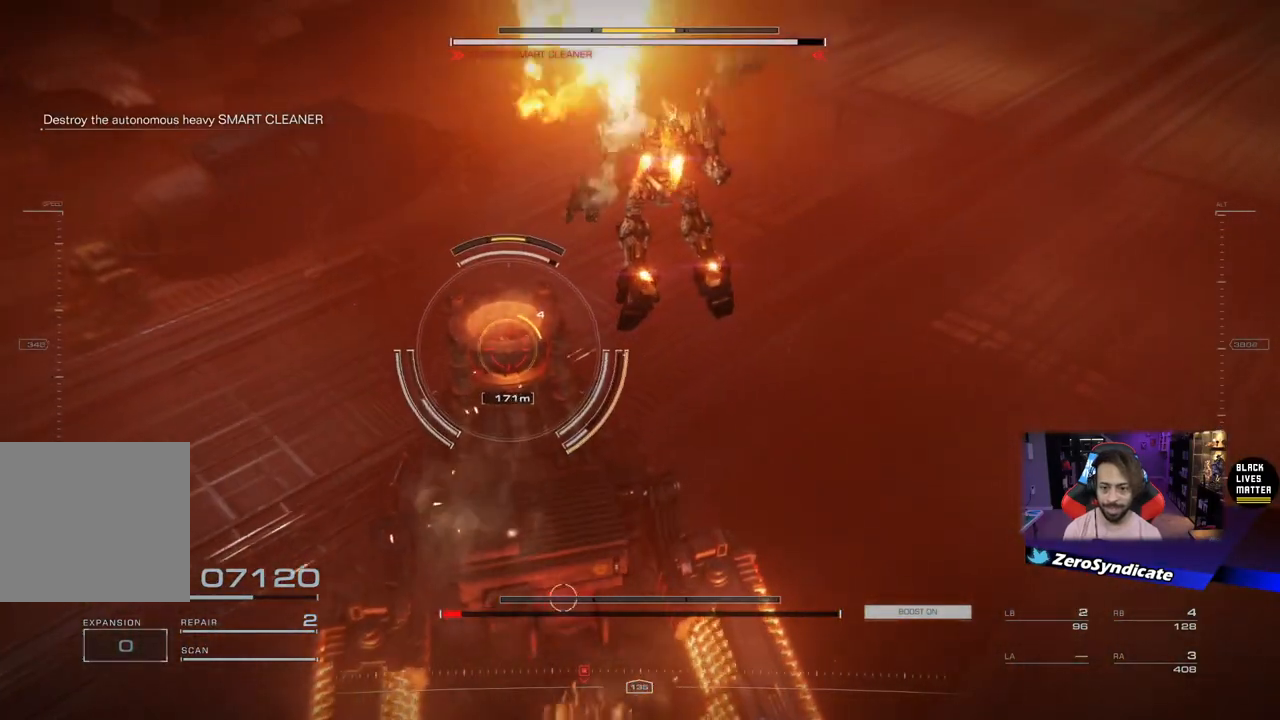
{"buttons": ["R1"], "left_stick": "up-right", "right_stick": "center", "events": []}
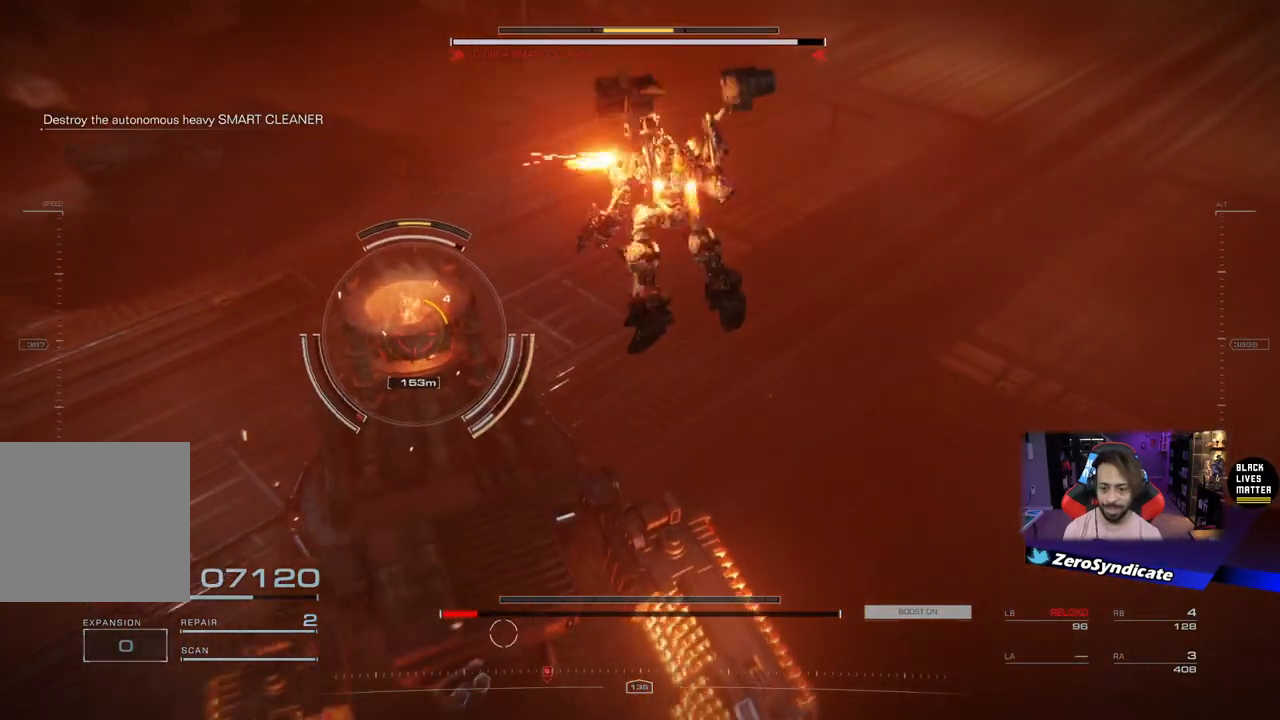
{"buttons": ["L2", "R1"], "left_stick": "up-right", "right_stick": "down-left", "events": [[100, "right_stick", "left"], [183, "L2", "down"], [483, "right_stick", "down-left"]]}
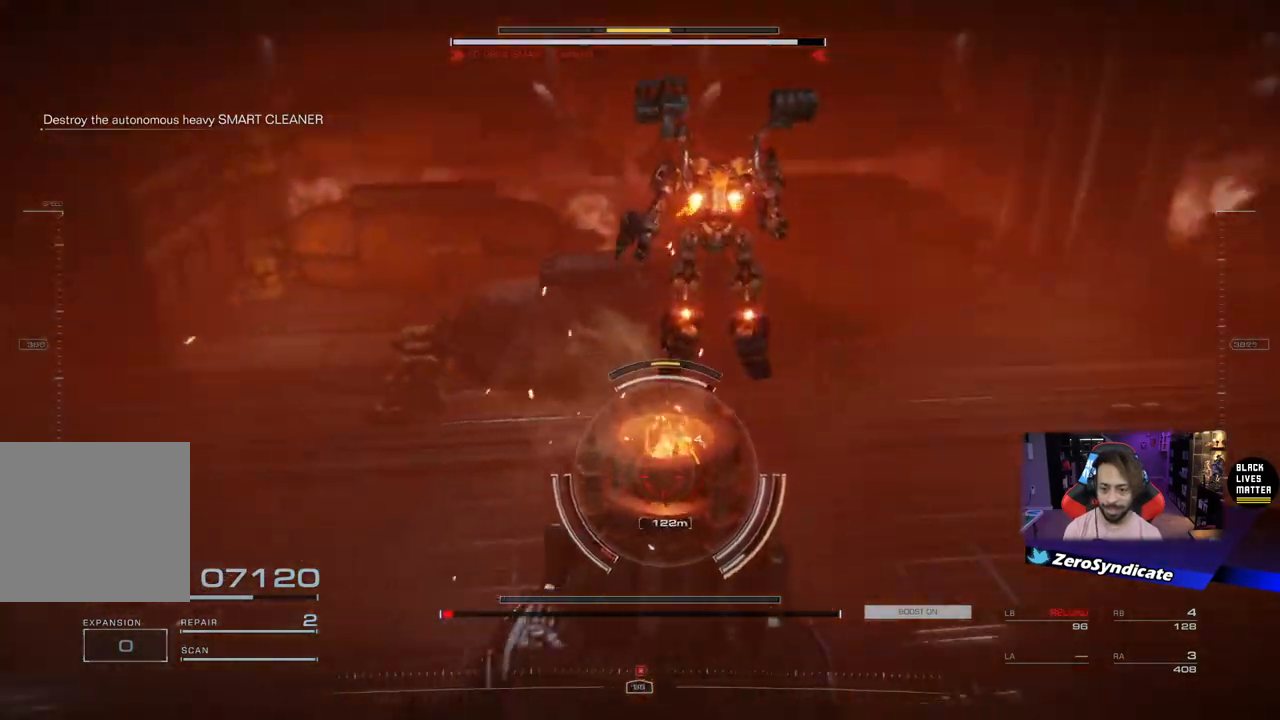
{"buttons": [], "left_stick": "up-right", "right_stick": "center", "events": [[100, "right_stick", "down"], [150, "L2", "up"], [217, "right_stick", "down-left"], [467, "right_stick", "center"], [500, "R1", "up"]]}
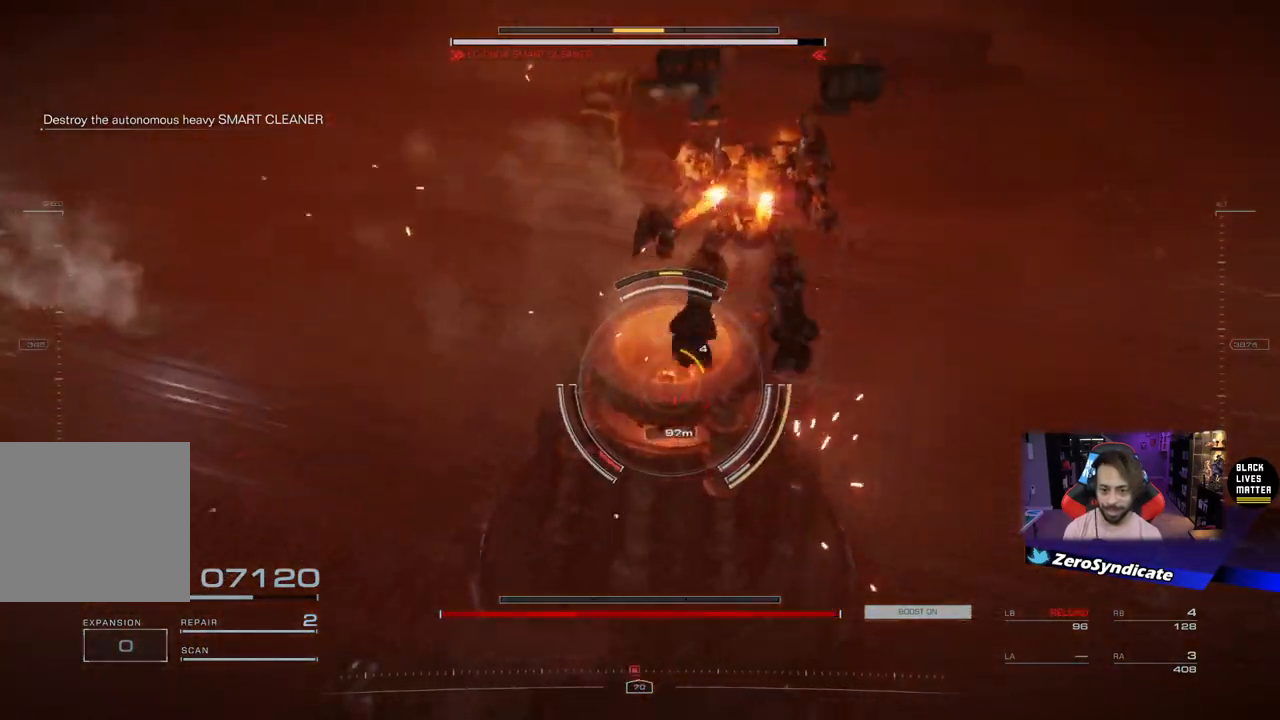
{"buttons": [], "left_stick": "right", "right_stick": "center", "events": [[417, "left_stick", "right"]]}
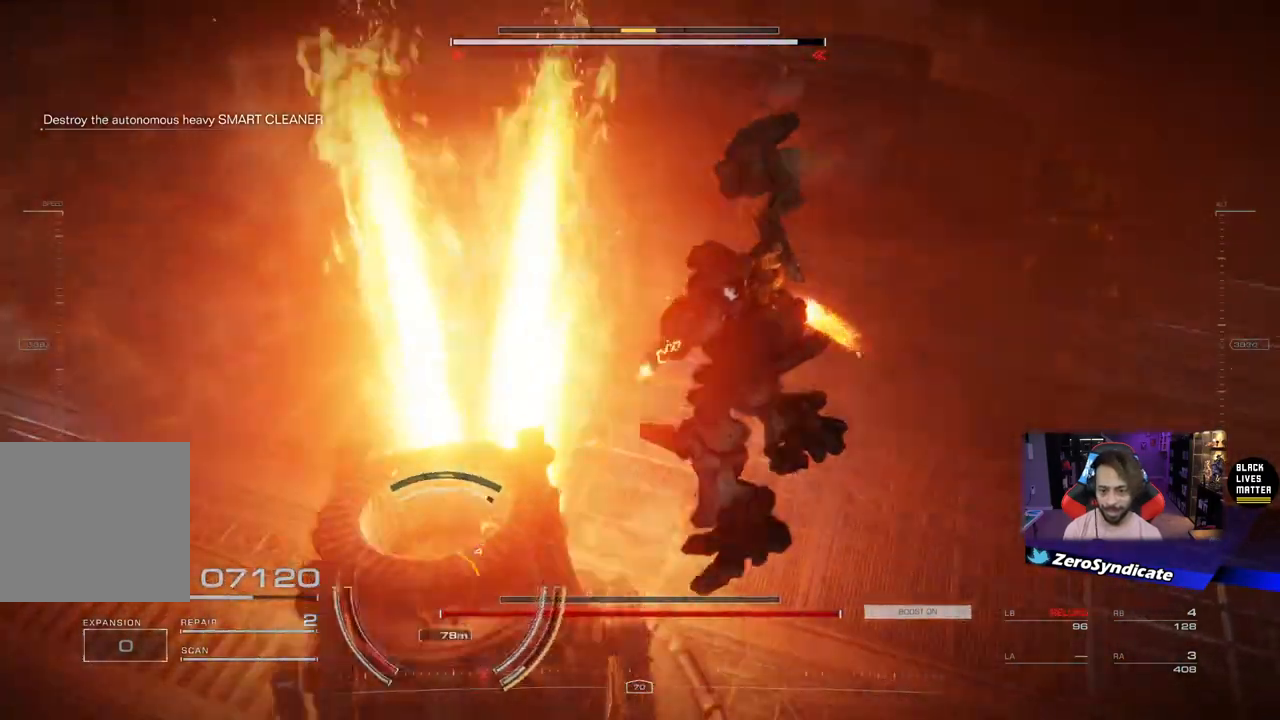
{"buttons": [], "left_stick": "up", "right_stick": "center", "events": [[33, "right_stick", "left"], [433, "right_stick", "center"], [450, "left_stick", "up"]]}
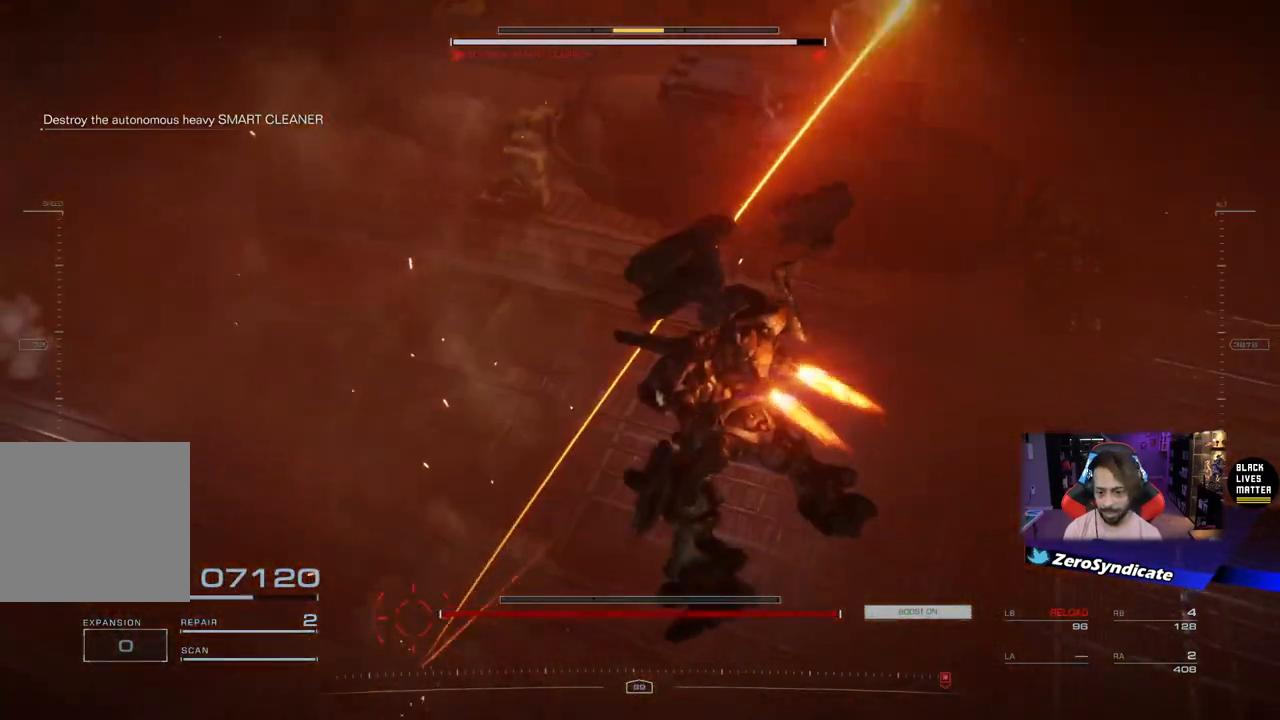
{"buttons": [], "left_stick": "up-left", "right_stick": "right", "events": [[33, "left_stick", "up-left"], [83, "right_stick", "right"]]}
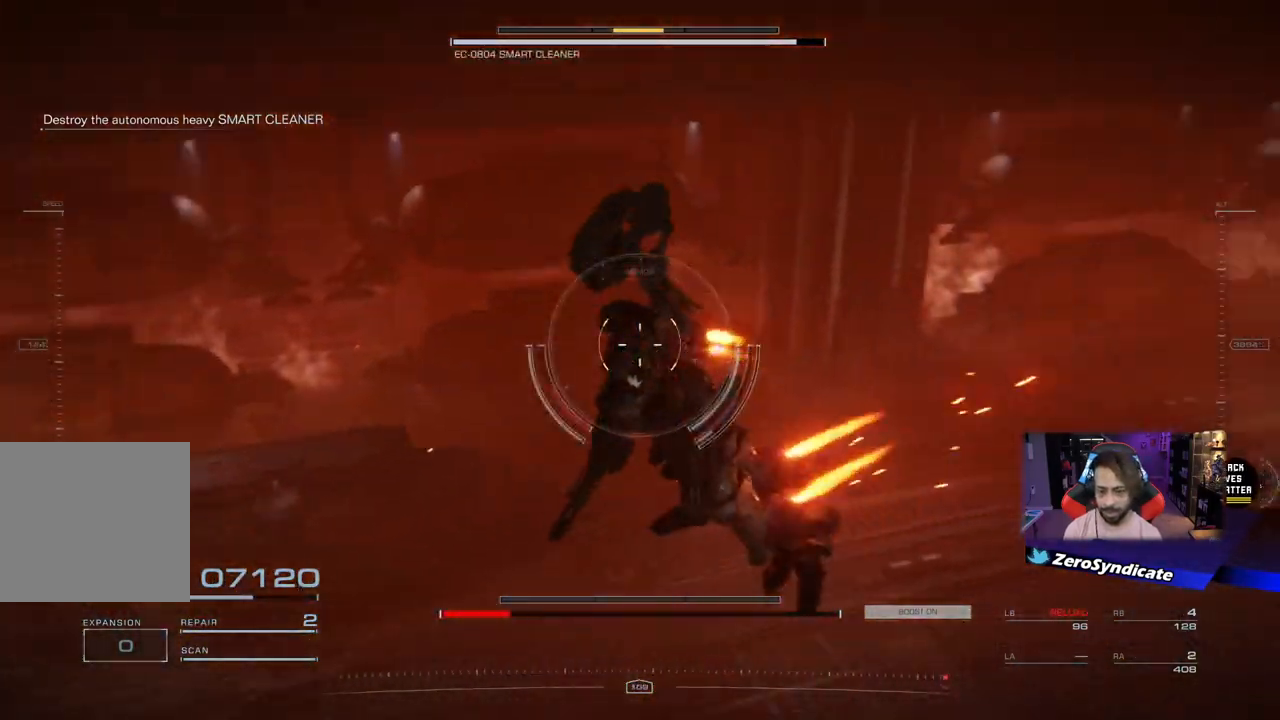
{"buttons": ["R1"], "left_stick": "left", "right_stick": "right", "events": [[83, "left_stick", "left"], [450, "R1", "down"]]}
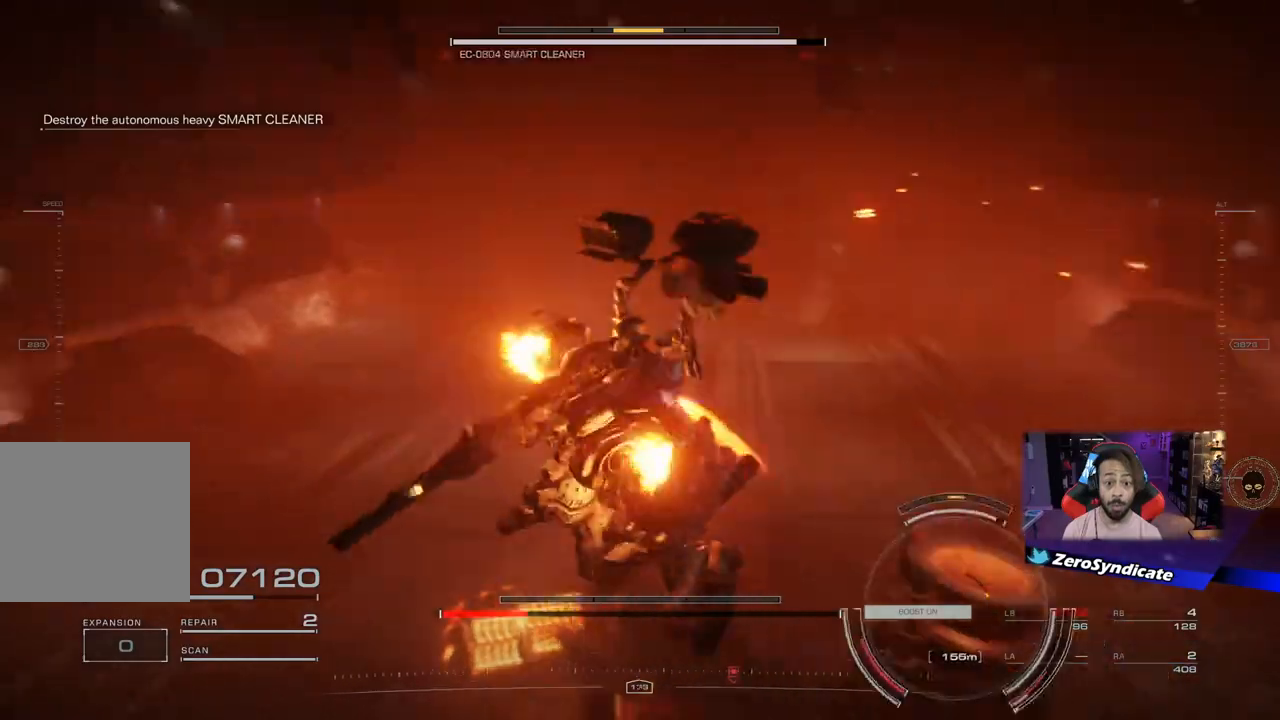
{"buttons": ["R1"], "left_stick": "left", "right_stick": "right", "events": [[33, "right_stick", "down-right"], [250, "right_stick", "center"], [467, "right_stick", "right"]]}
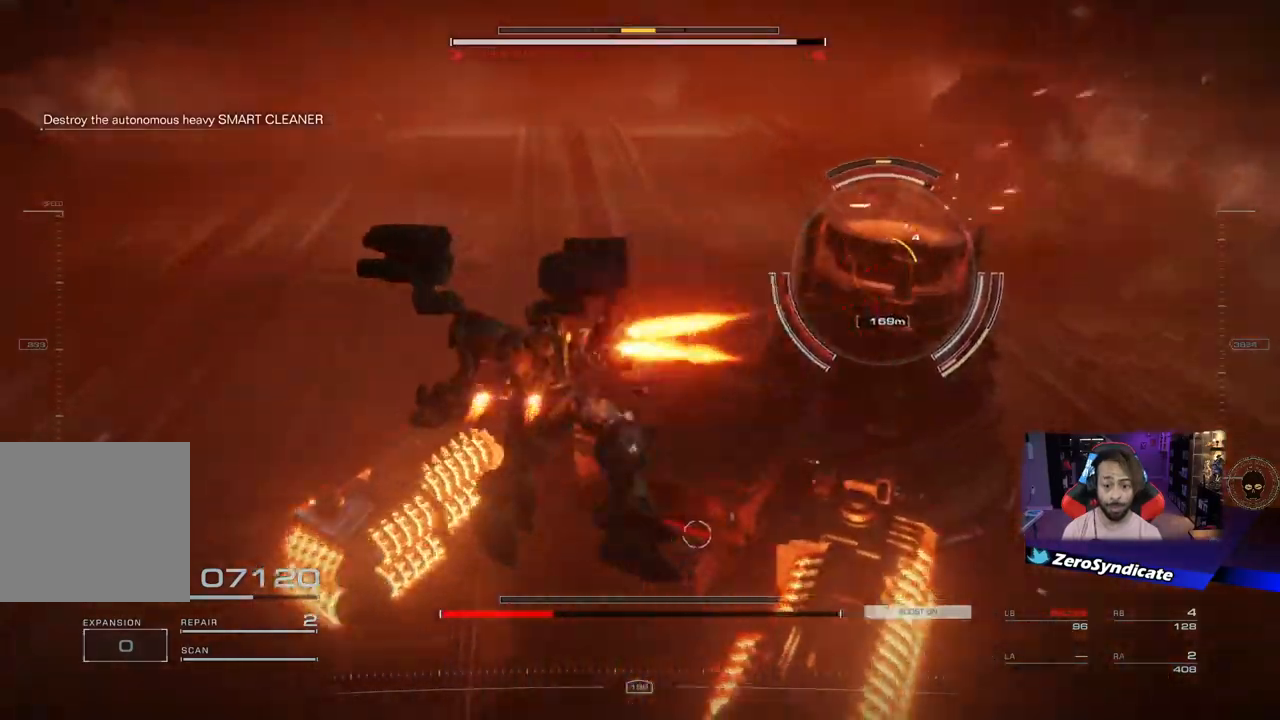
{"buttons": ["L2", "R1"], "left_stick": "down-left", "right_stick": "right", "events": [[33, "left_stick", "down-left"], [150, "L2", "down"]]}